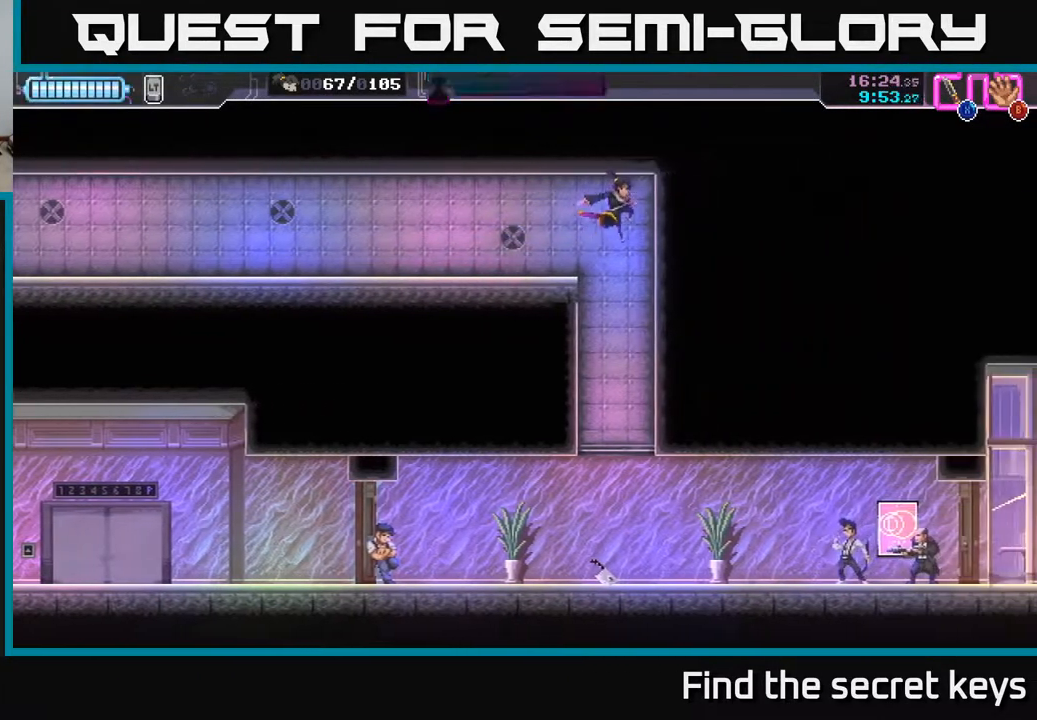
Gameplay with a controller (Xbox layout); each line is a JSON object with the inputs held at the frame after it. "events" lists button and stick changes between this image and that frame as [ms after this image, input, new state], when the widget could be followed in between.
{"buttons": [], "left_stick": "left", "right_stick": "center", "events": [[417, "left_stick", "left"]]}
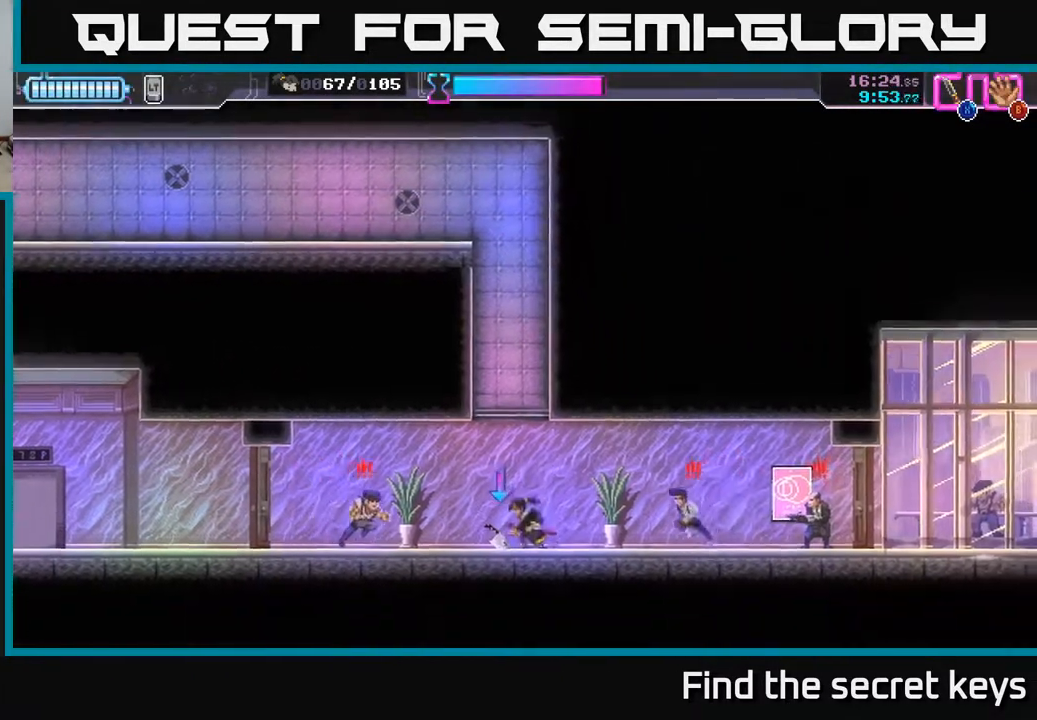
{"buttons": ["X"], "left_stick": "right", "right_stick": "center", "events": [[83, "left_stick", "right"], [117, "R2", "down"], [450, "R2", "up"], [467, "X", "down"]]}
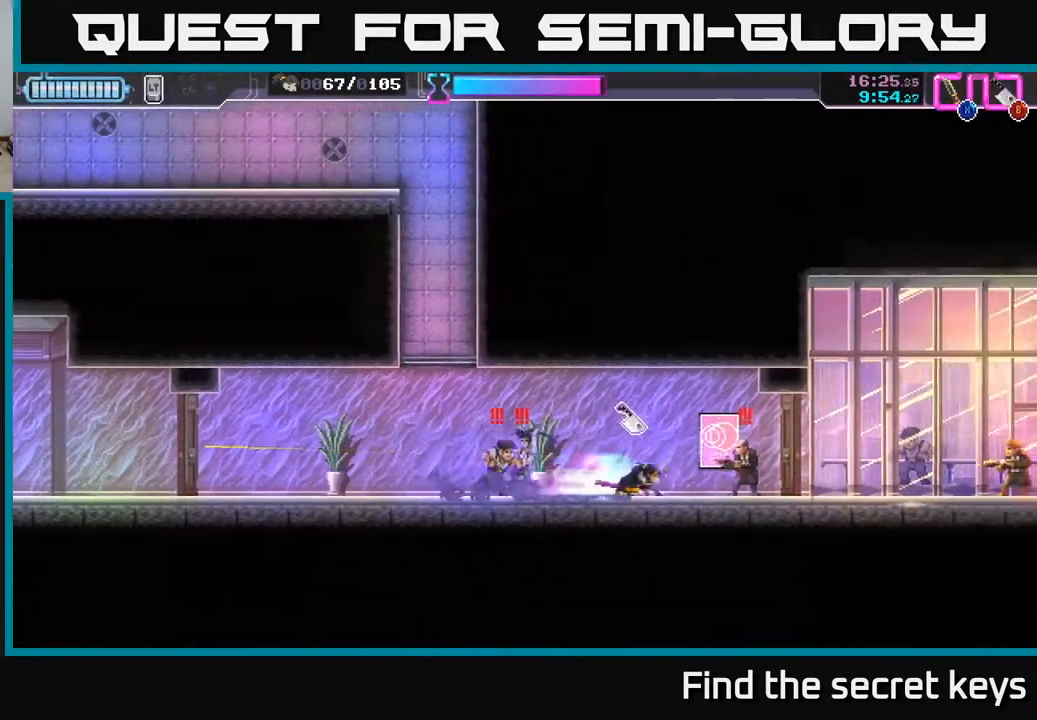
{"buttons": ["X"], "left_stick": "left", "right_stick": "center", "events": [[67, "X", "up"], [233, "left_stick", "left"], [433, "X", "down"]]}
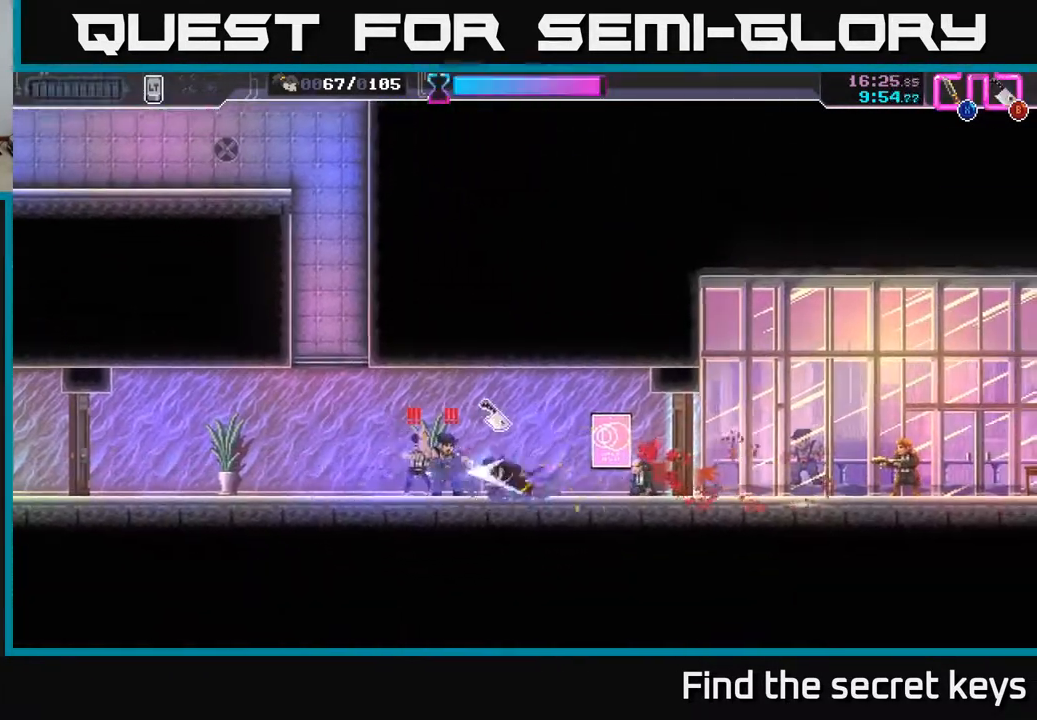
{"buttons": [], "left_stick": "left", "right_stick": "center", "events": [[17, "X", "up"]]}
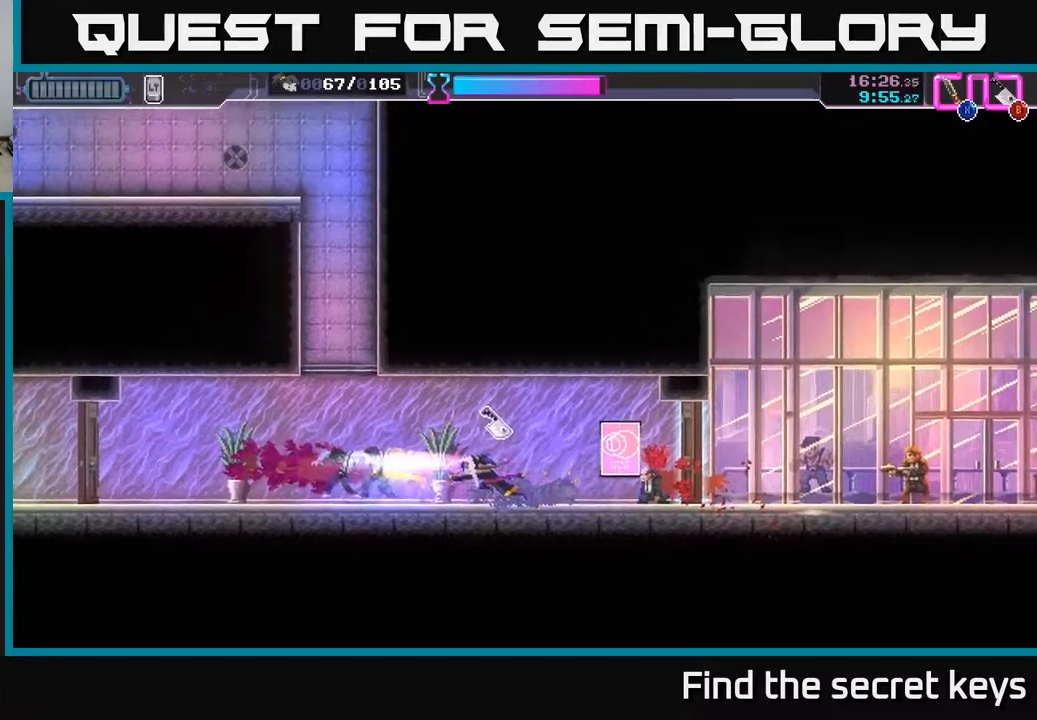
{"buttons": [], "left_stick": "right", "right_stick": "center", "events": [[217, "left_stick", "right"]]}
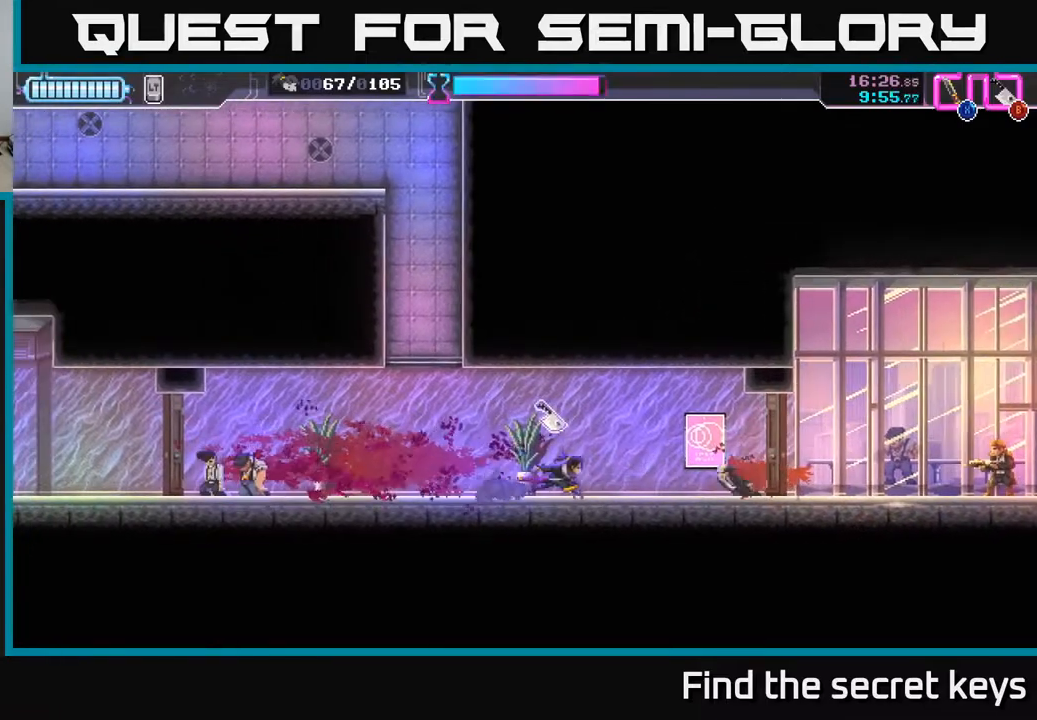
{"buttons": ["B"], "left_stick": "right", "right_stick": "center", "events": [[333, "X", "down"], [383, "X", "up"], [450, "B", "down"]]}
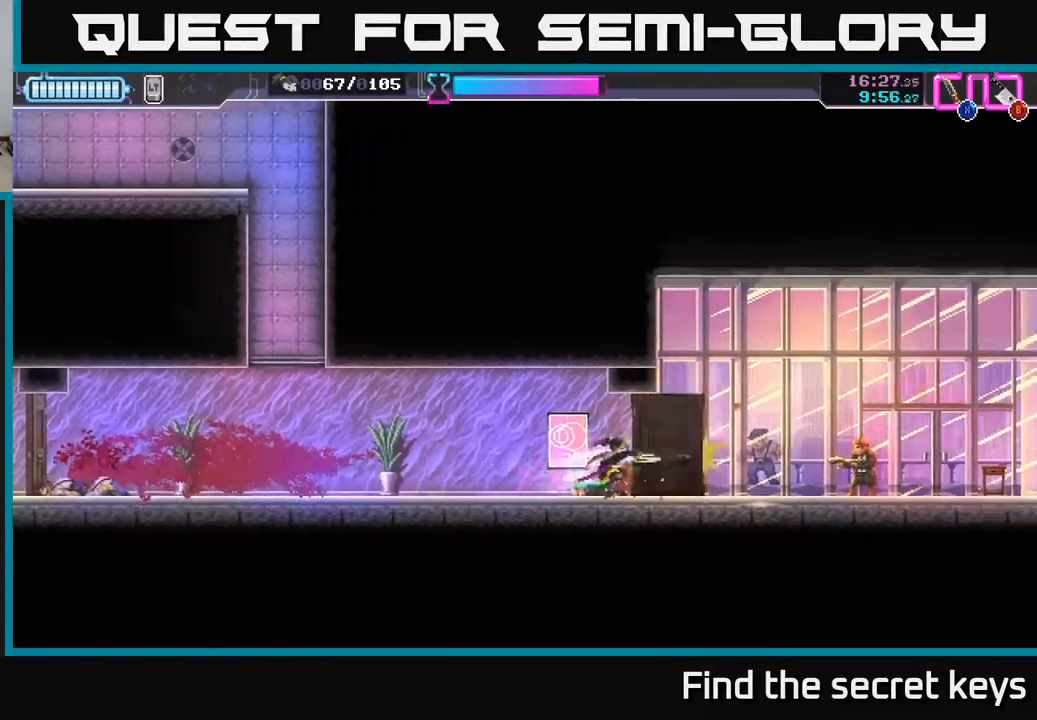
{"buttons": [], "left_stick": "right", "right_stick": "center", "events": [[17, "B", "up"]]}
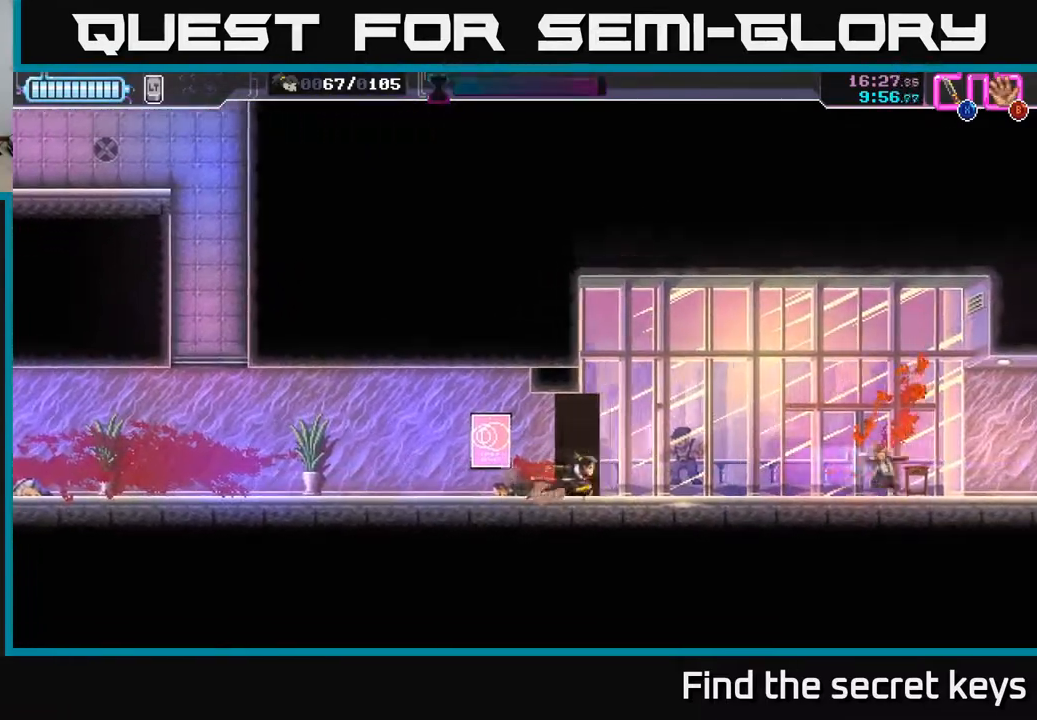
{"buttons": [], "left_stick": "right", "right_stick": "center", "events": []}
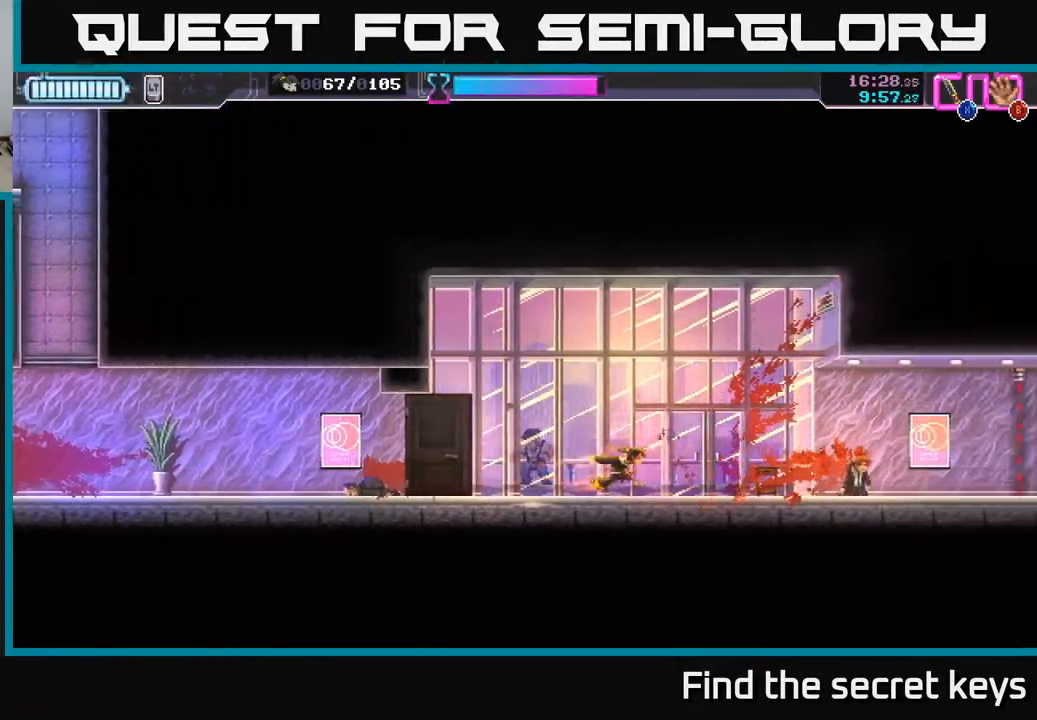
{"buttons": [], "left_stick": "right", "right_stick": "center", "events": [[67, "Y", "down"], [117, "Y", "up"], [133, "left_stick", "left"], [400, "X", "down"], [450, "X", "up"], [483, "left_stick", "right"]]}
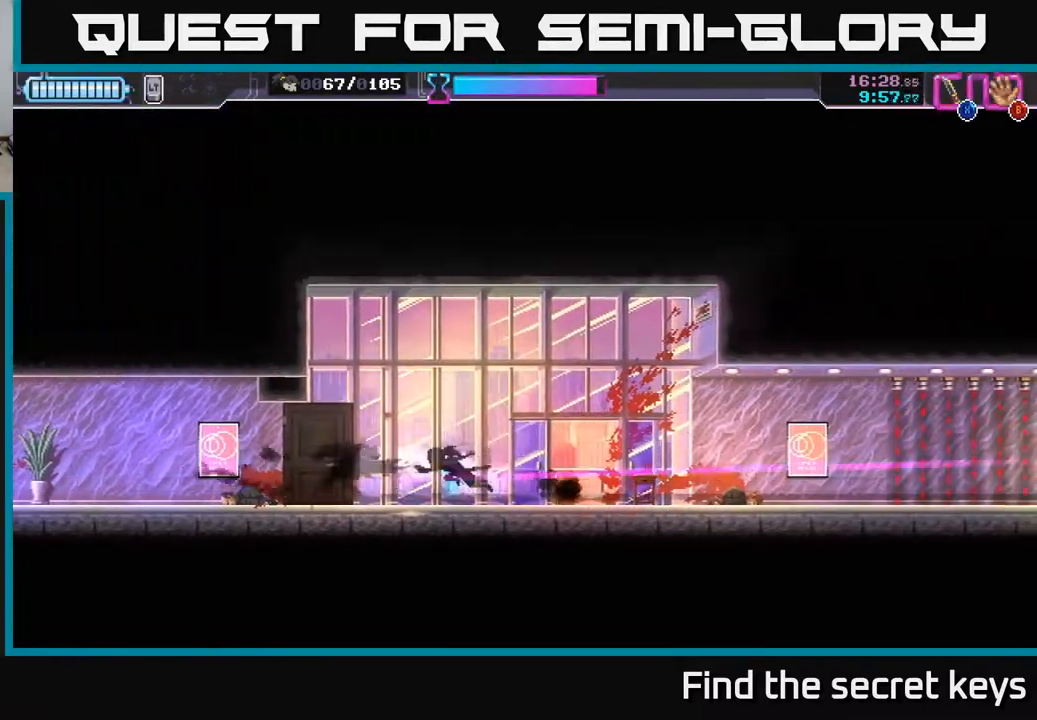
{"buttons": [], "left_stick": "right", "right_stick": "center", "events": []}
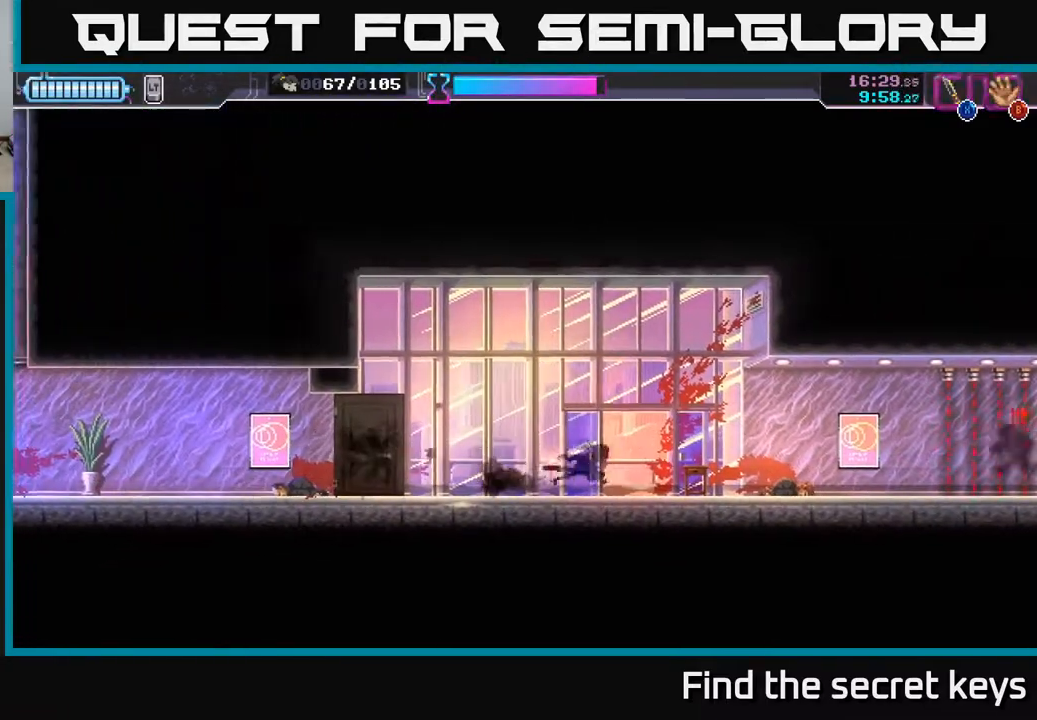
{"buttons": [], "left_stick": "right", "right_stick": "center", "events": [[417, "X", "down"], [483, "X", "up"]]}
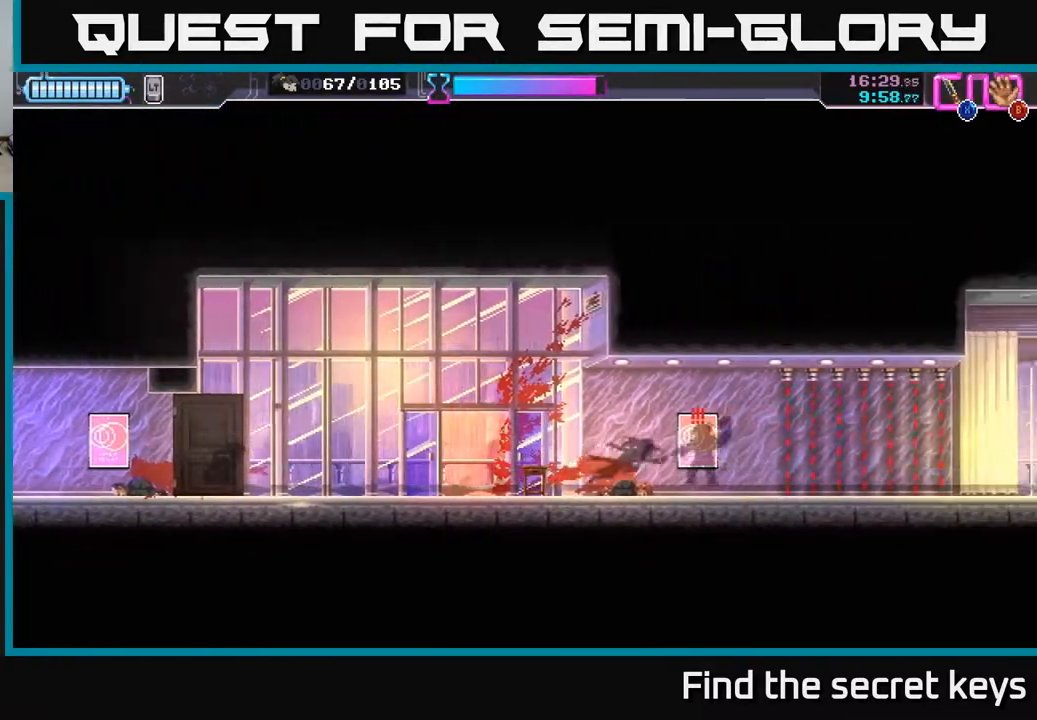
{"buttons": [], "left_stick": "right", "right_stick": "center", "events": []}
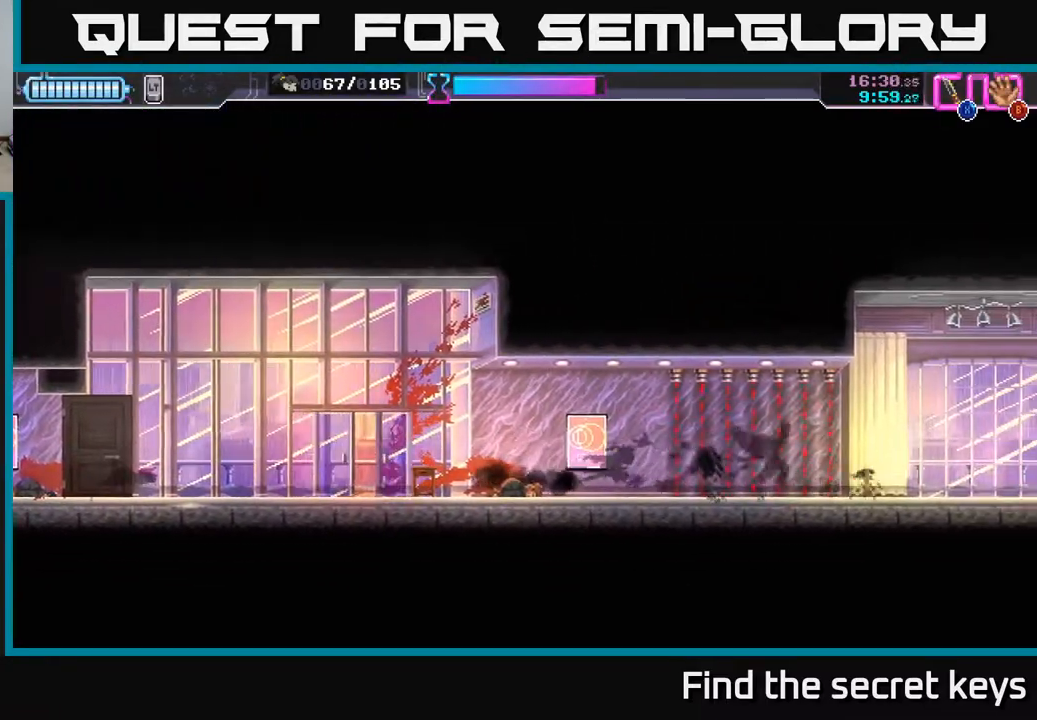
{"buttons": [], "left_stick": "right", "right_stick": "center", "events": []}
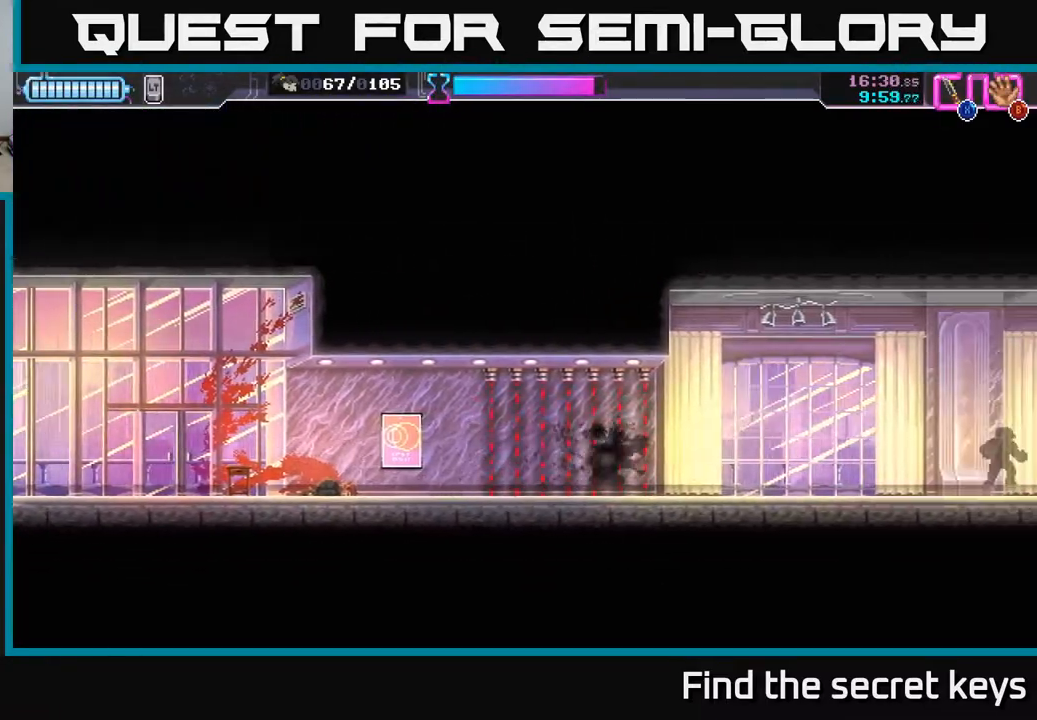
{"buttons": [], "left_stick": "right", "right_stick": "center", "events": []}
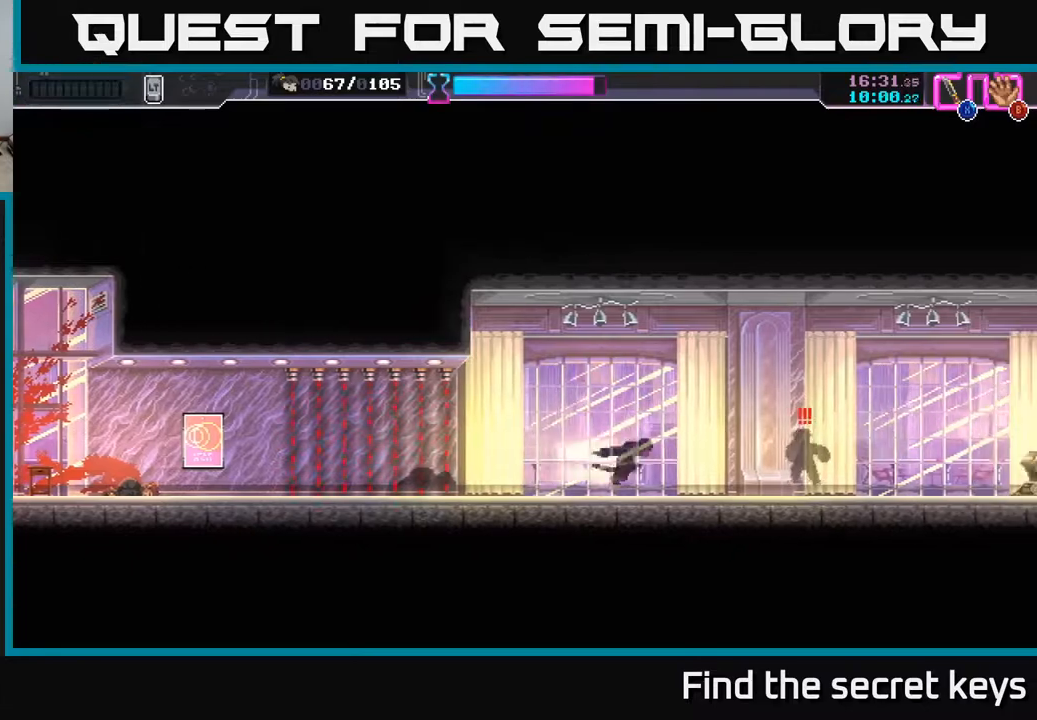
{"buttons": [], "left_stick": "right", "right_stick": "center", "events": [[183, "X", "down"], [250, "X", "up"]]}
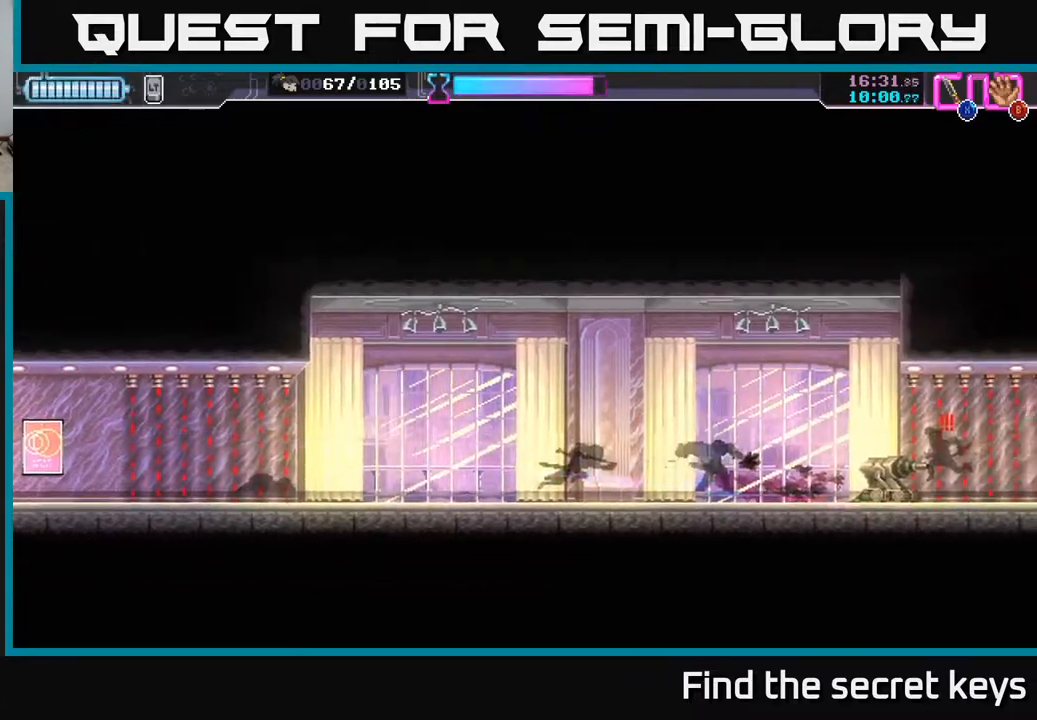
{"buttons": [], "left_stick": "right", "right_stick": "center", "events": [[300, "X", "down"], [367, "X", "up"]]}
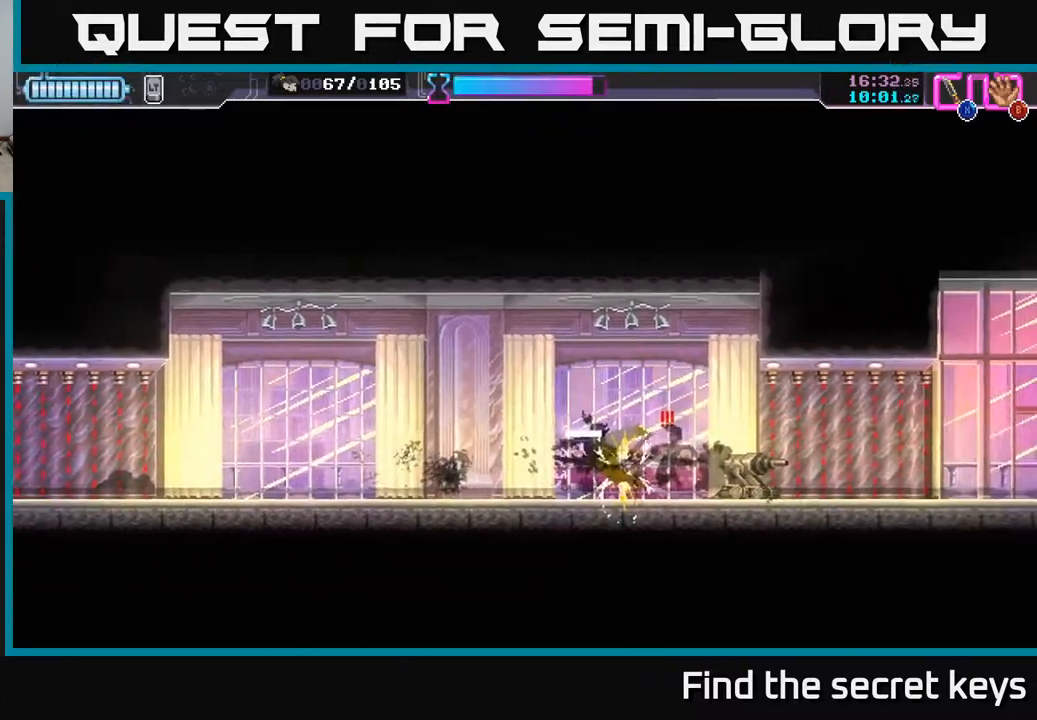
{"buttons": [], "left_stick": "right", "right_stick": "center", "events": [[33, "left_stick", "center"], [183, "left_stick", "right"]]}
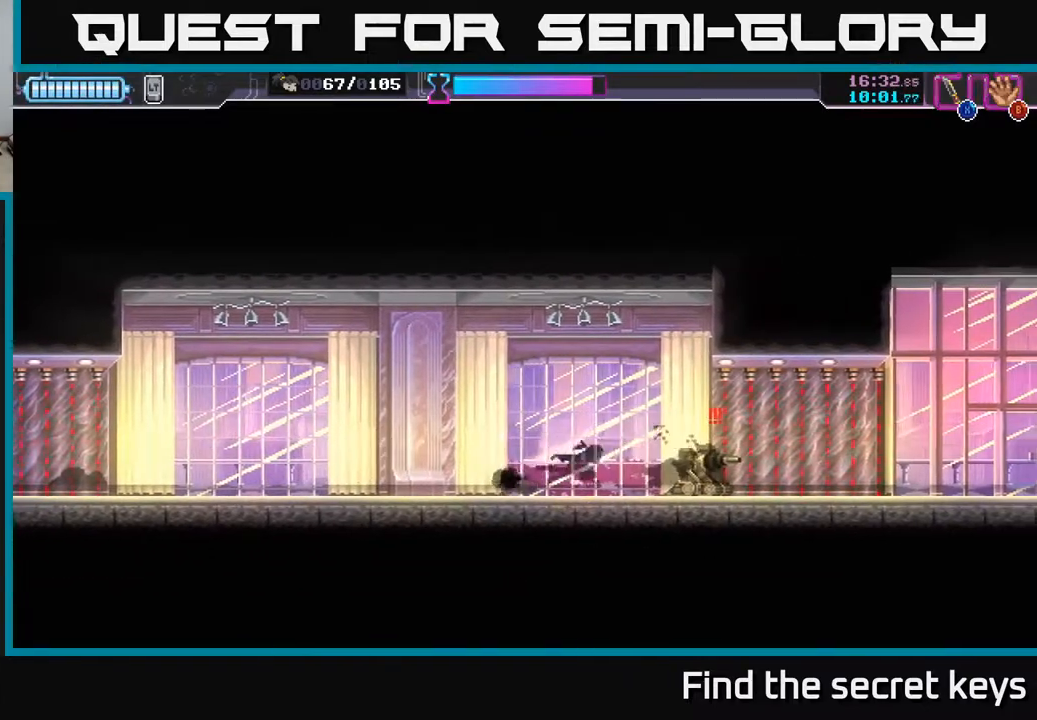
{"buttons": [], "left_stick": "right", "right_stick": "center", "events": [[117, "X", "down"], [167, "X", "up"]]}
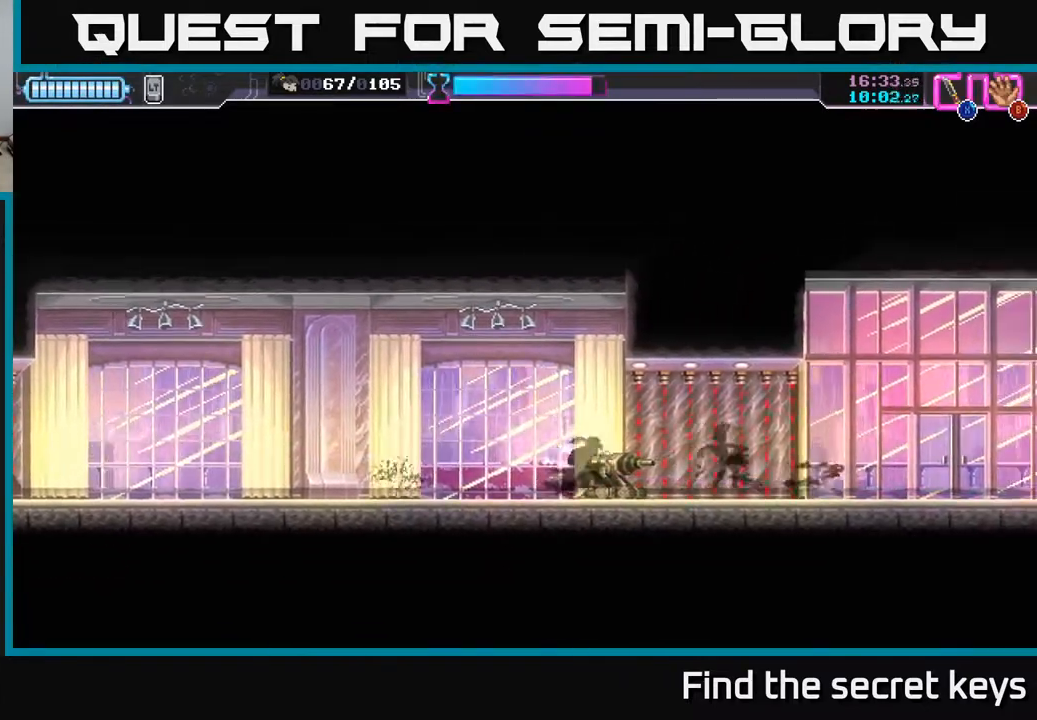
{"buttons": [], "left_stick": "right", "right_stick": "center", "events": []}
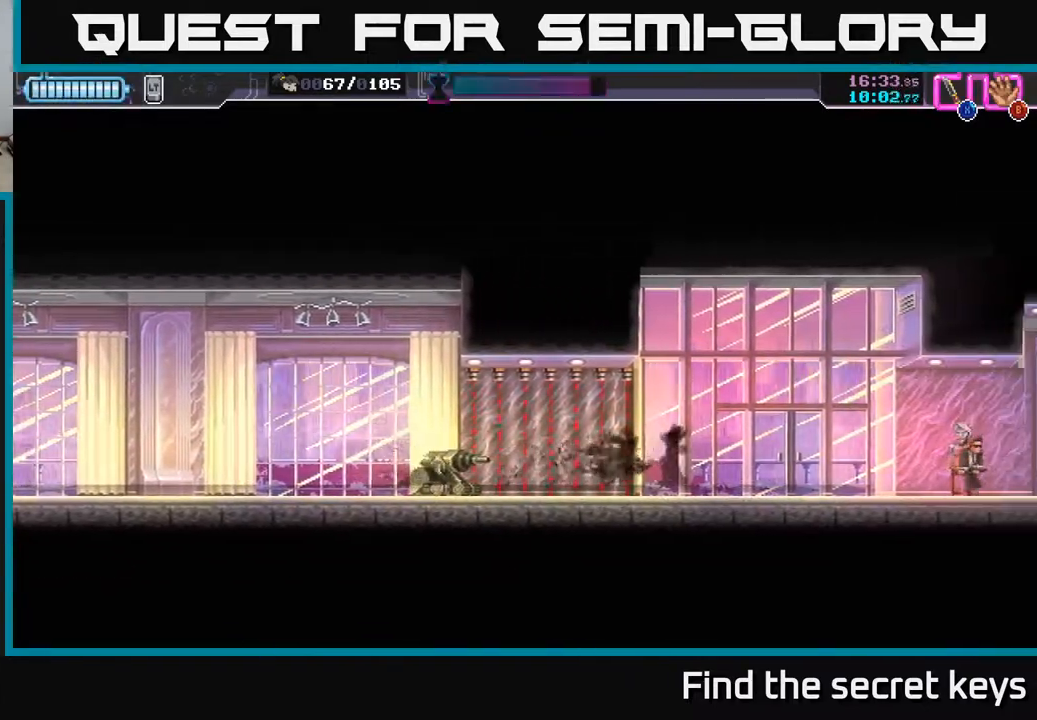
{"buttons": ["Y"], "left_stick": "center", "right_stick": "center", "events": [[300, "left_stick", "center"], [467, "Y", "down"]]}
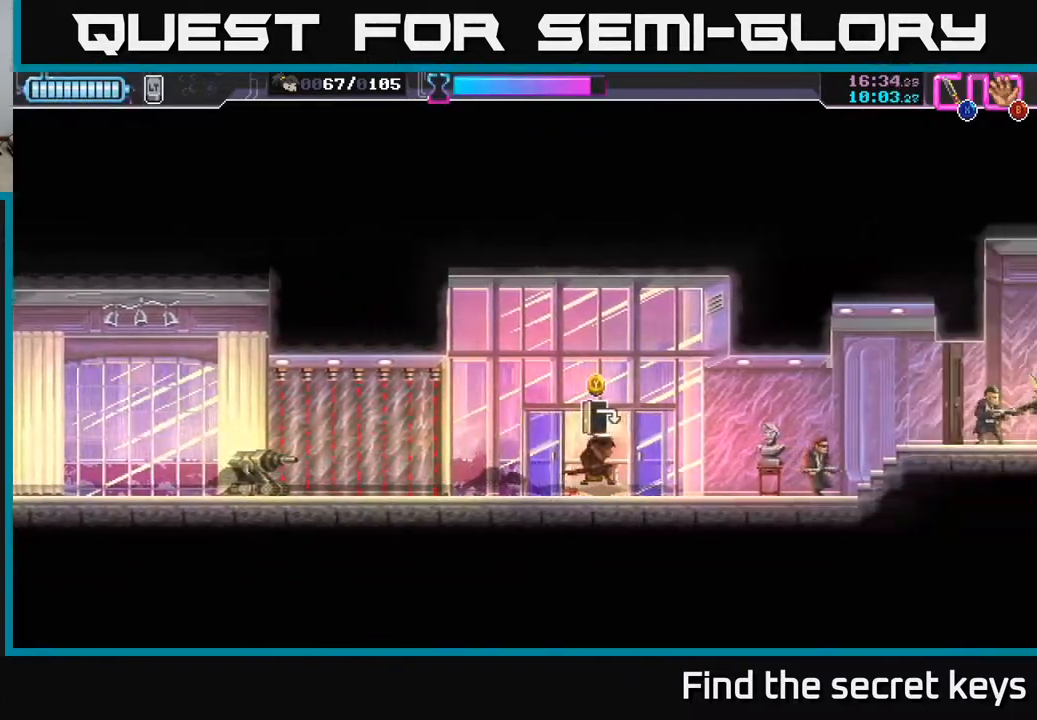
{"buttons": [], "left_stick": "center", "right_stick": "center", "events": [[100, "Y", "up"], [333, "Y", "down"], [417, "Y", "up"]]}
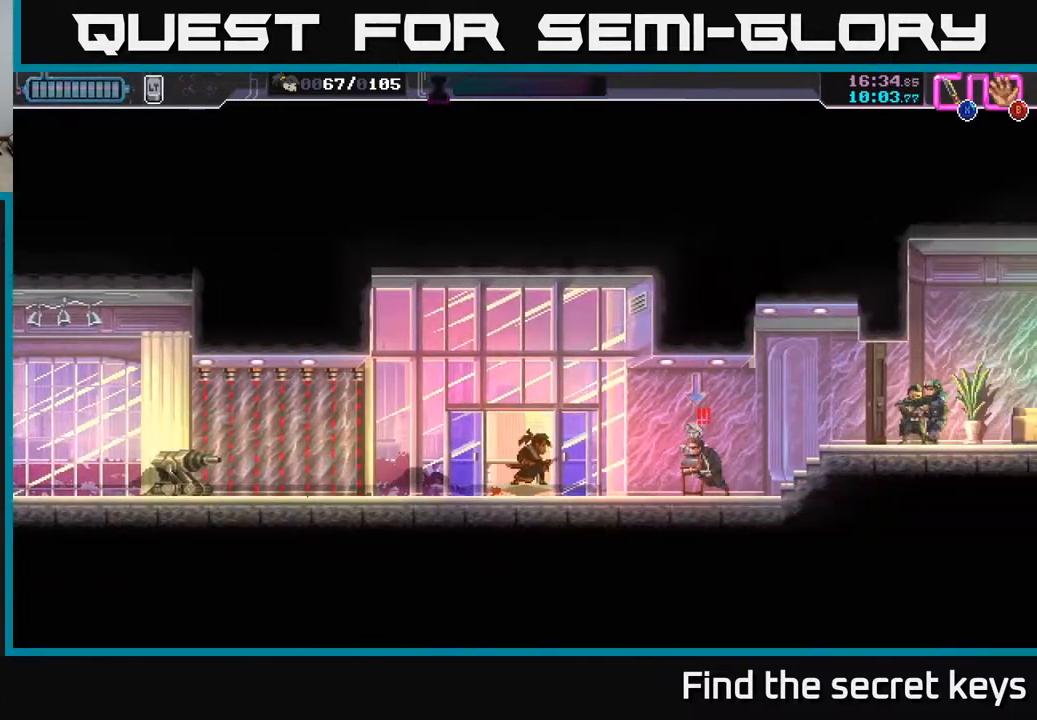
{"buttons": ["X"], "left_stick": "center", "right_stick": "center", "events": [[300, "left_stick", "right"], [350, "X", "down"], [433, "X", "up"], [433, "left_stick", "center"], [500, "X", "down"]]}
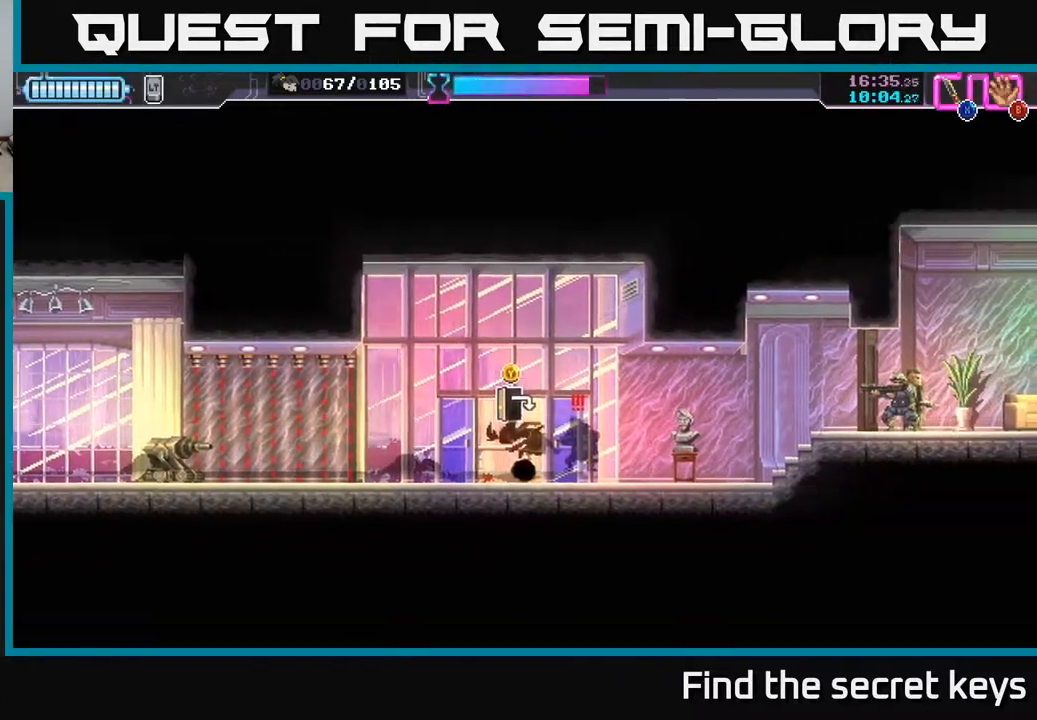
{"buttons": ["A", "X"], "left_stick": "up-right", "right_stick": "center", "events": [[50, "X", "up"], [150, "X", "down"], [150, "left_stick", "right"], [217, "X", "up"], [267, "X", "down"], [350, "X", "up"], [450, "A", "down"], [483, "X", "down"], [500, "left_stick", "up-right"]]}
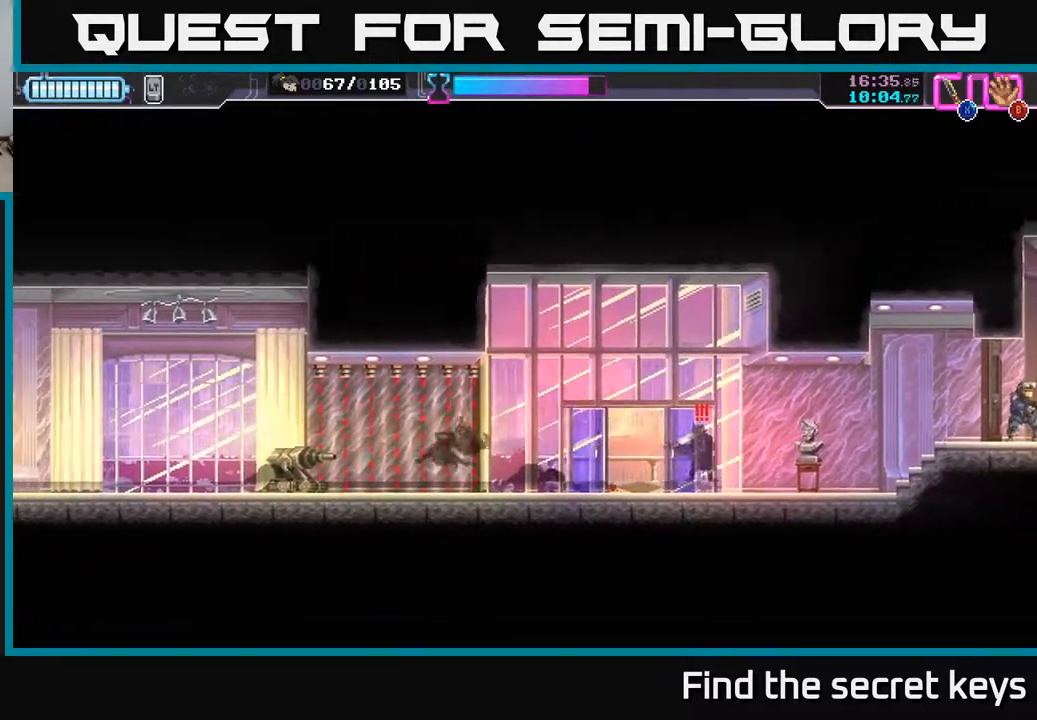
{"buttons": ["R2"], "left_stick": "right", "right_stick": "center", "events": [[83, "A", "up"], [100, "X", "up"], [183, "A", "down"], [183, "X", "down"], [233, "A", "up"], [233, "X", "up"], [283, "left_stick", "right"], [433, "R2", "down"]]}
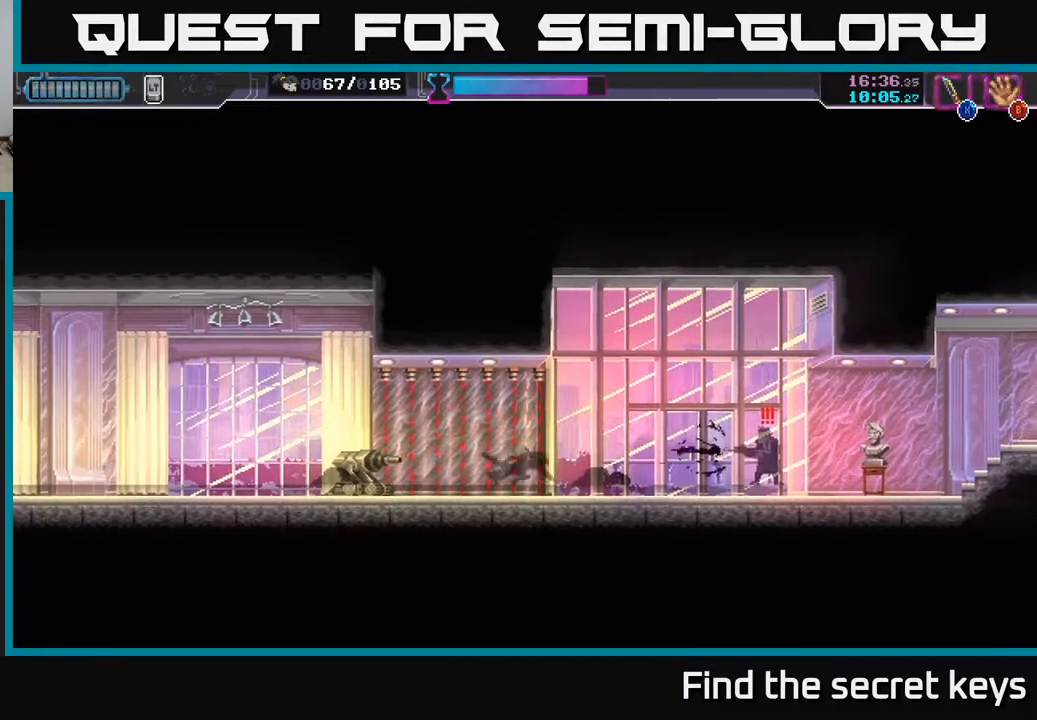
{"buttons": ["X"], "left_stick": "right", "right_stick": "center", "events": [[100, "X", "down"], [133, "R2", "up"], [200, "X", "up"], [367, "X", "down"], [450, "X", "up"], [500, "X", "down"]]}
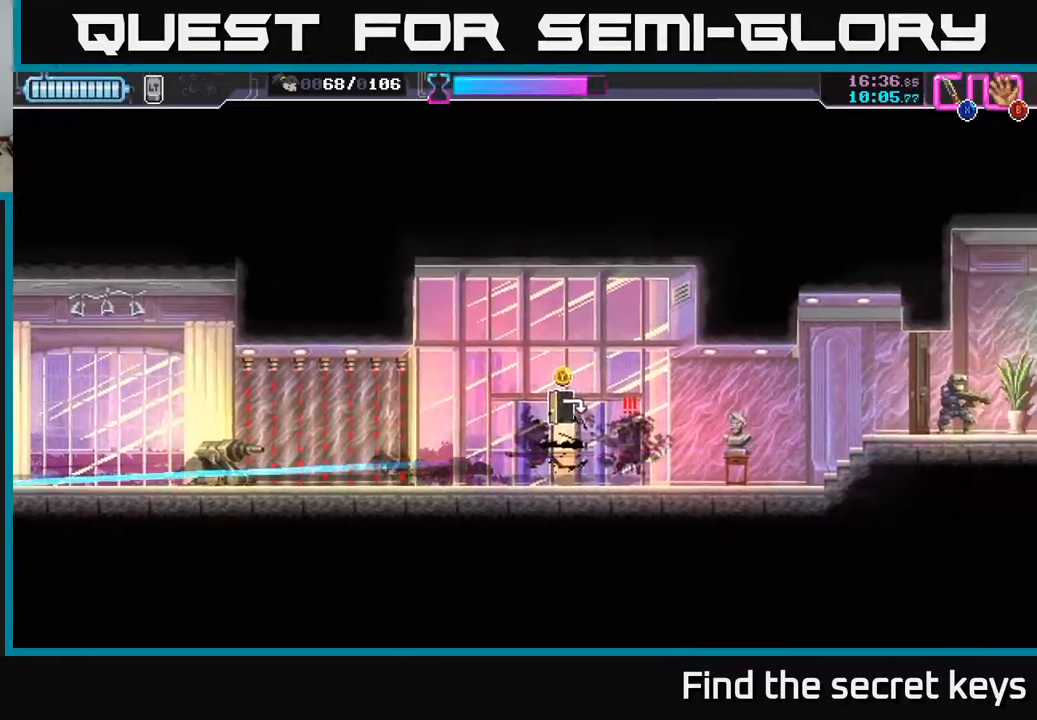
{"buttons": [], "left_stick": "center", "right_stick": "center", "events": [[83, "X", "up"], [167, "X", "down"], [200, "left_stick", "center"], [250, "X", "up"]]}
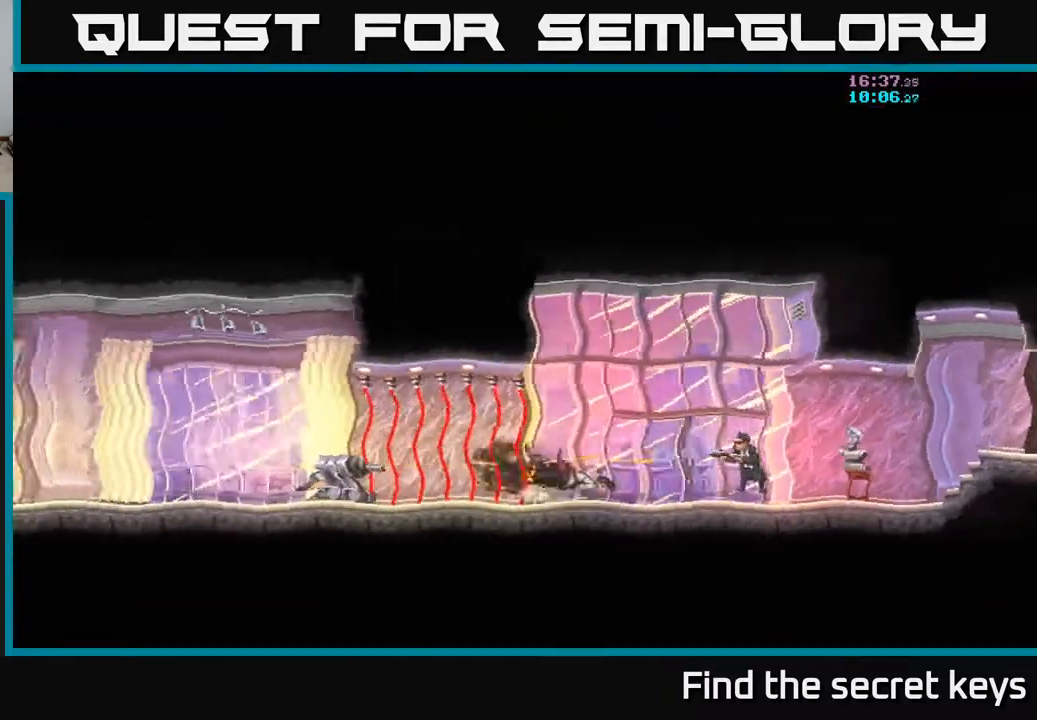
{"buttons": [], "left_stick": "right", "right_stick": "center", "events": [[333, "A", "down"], [367, "left_stick", "right"], [467, "A", "up"]]}
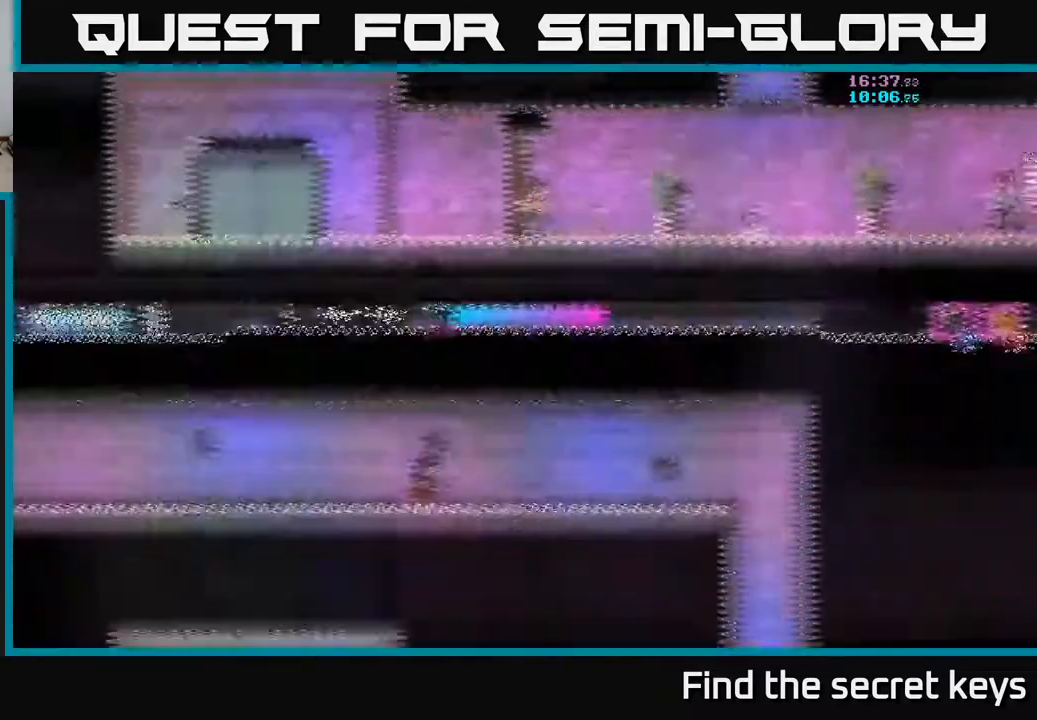
{"buttons": [], "left_stick": "right", "right_stick": "center", "events": [[50, "A", "down"], [150, "A", "up"]]}
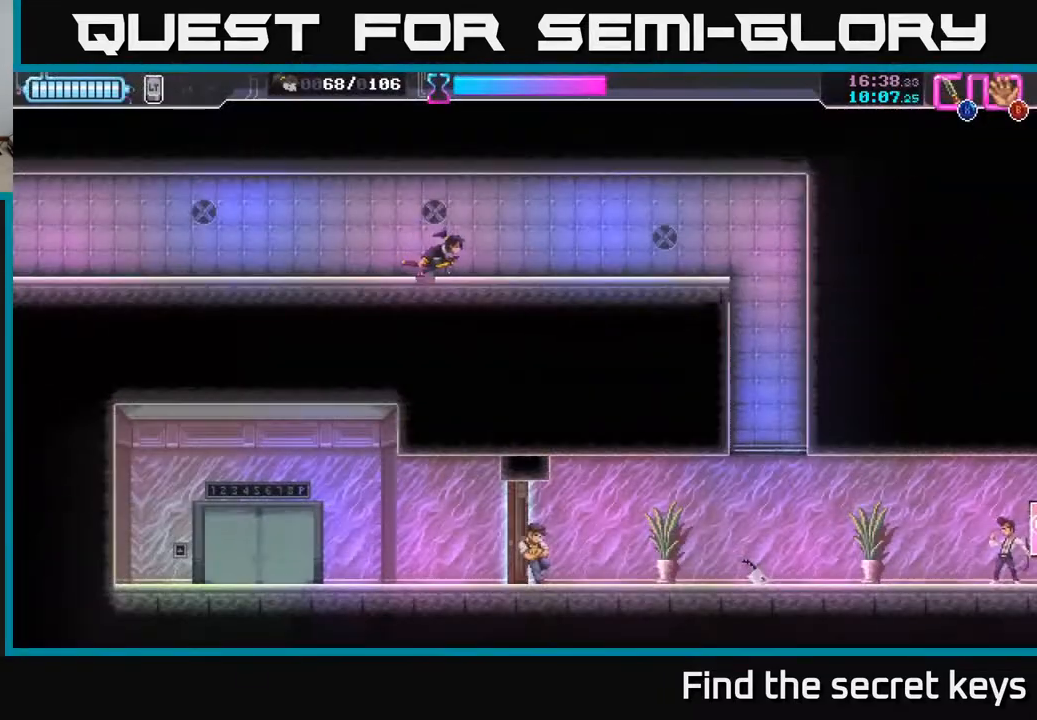
{"buttons": ["A"], "left_stick": "right", "right_stick": "center", "events": [[483, "A", "down"]]}
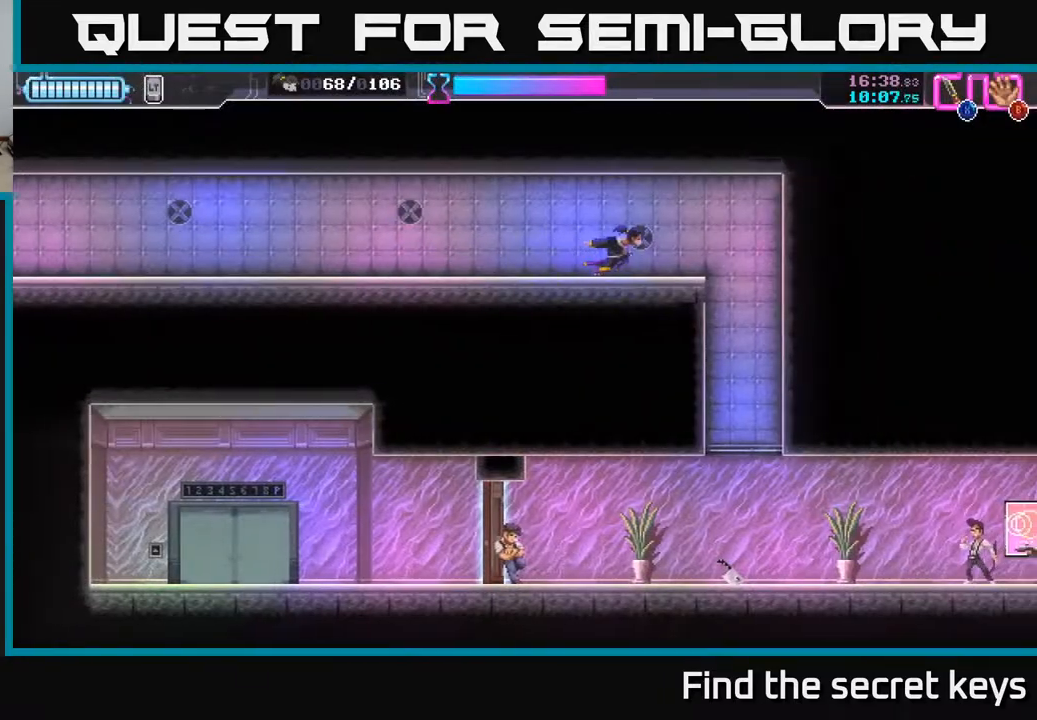
{"buttons": [], "left_stick": "down", "right_stick": "center", "events": [[50, "A", "up"], [233, "left_stick", "center"], [333, "left_stick", "down"]]}